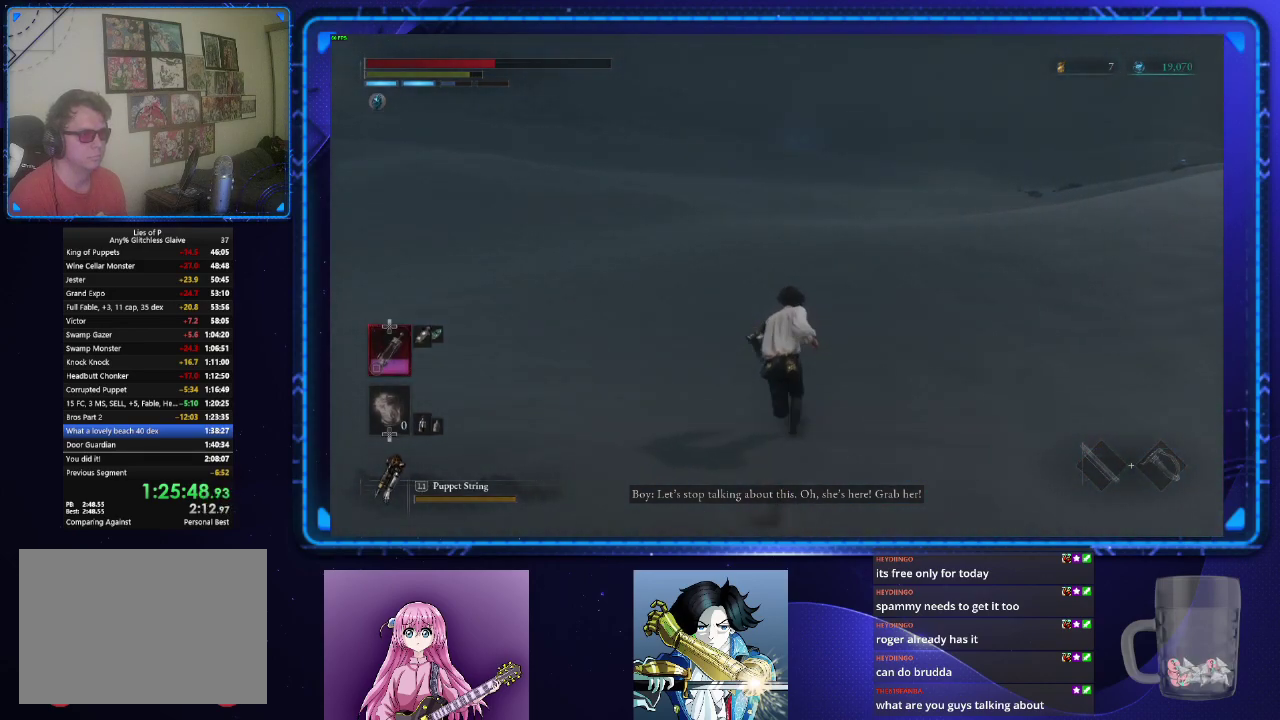
Gameplay with a controller (PlayStation layout); each line is a JSON object with the inputs held at the frame after it. "events" lists button and stick changes between this image and that frame as [ms after this image, input, new state], when the widget could be followed in between.
{"buttons": ["CIRCLE"], "left_stick": "up", "right_stick": "center", "events": []}
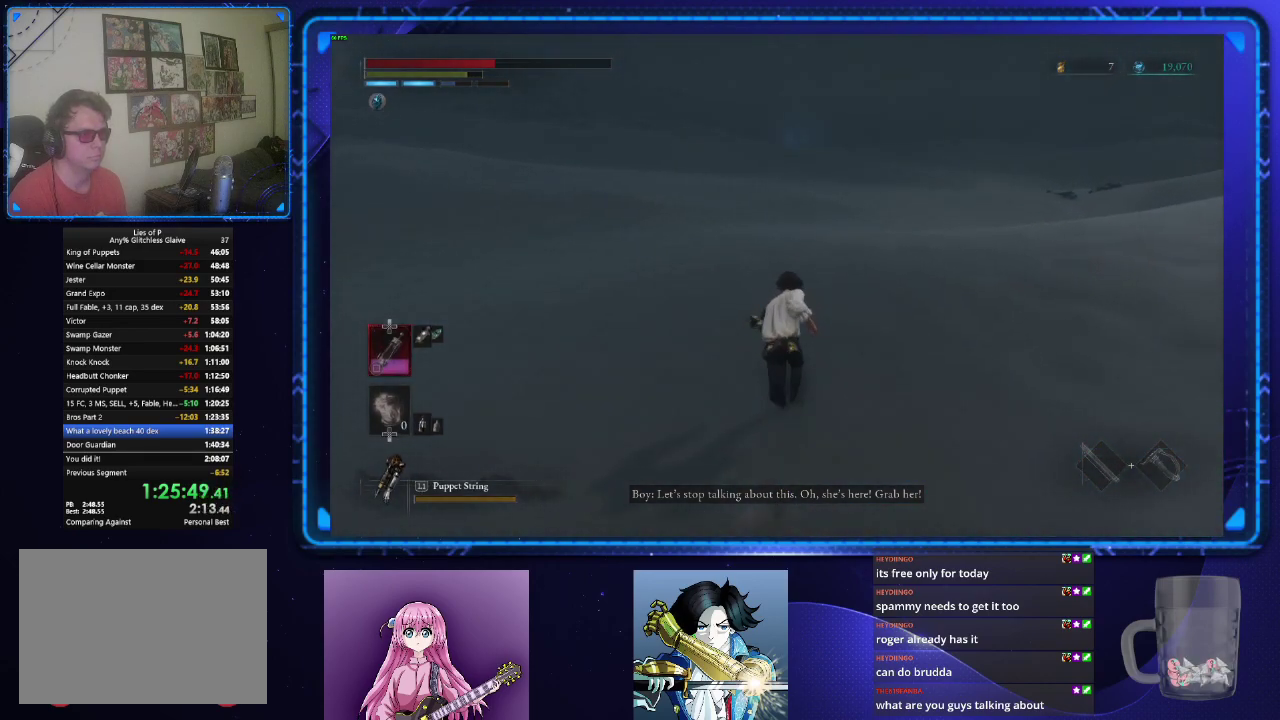
{"buttons": ["CIRCLE"], "left_stick": "up", "right_stick": "center", "events": []}
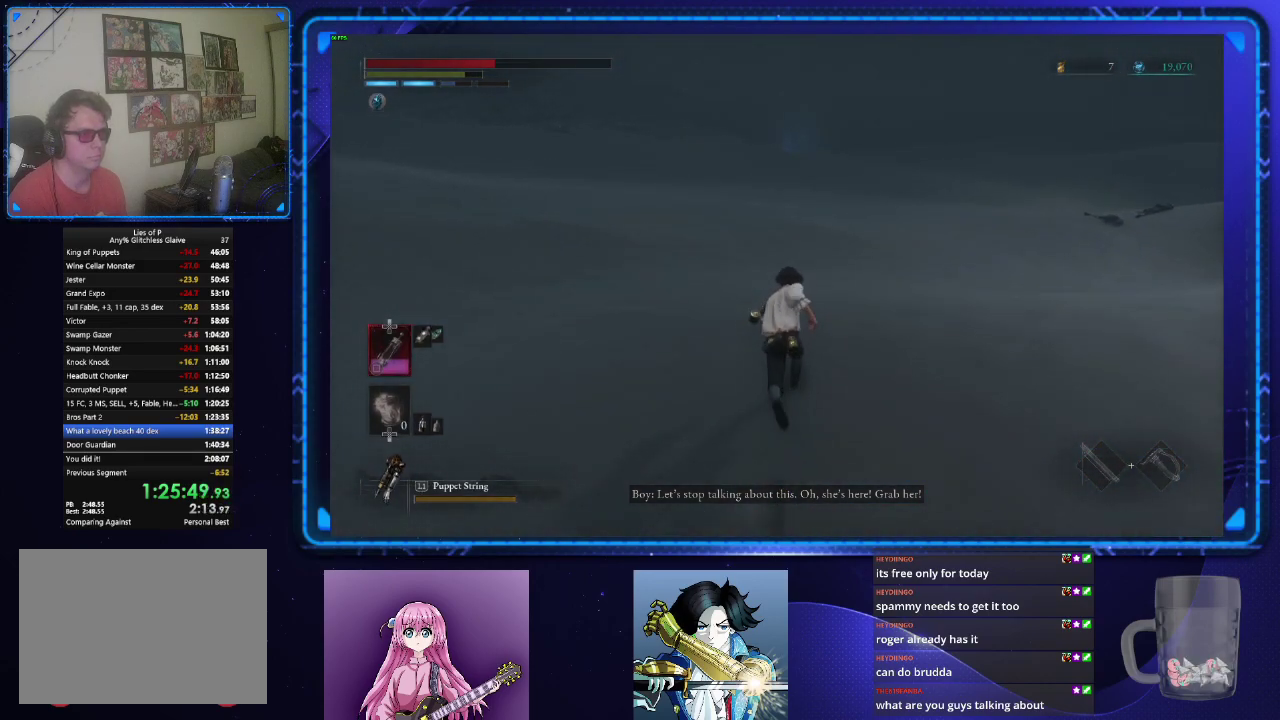
{"buttons": ["CIRCLE"], "left_stick": "up", "right_stick": "center", "events": []}
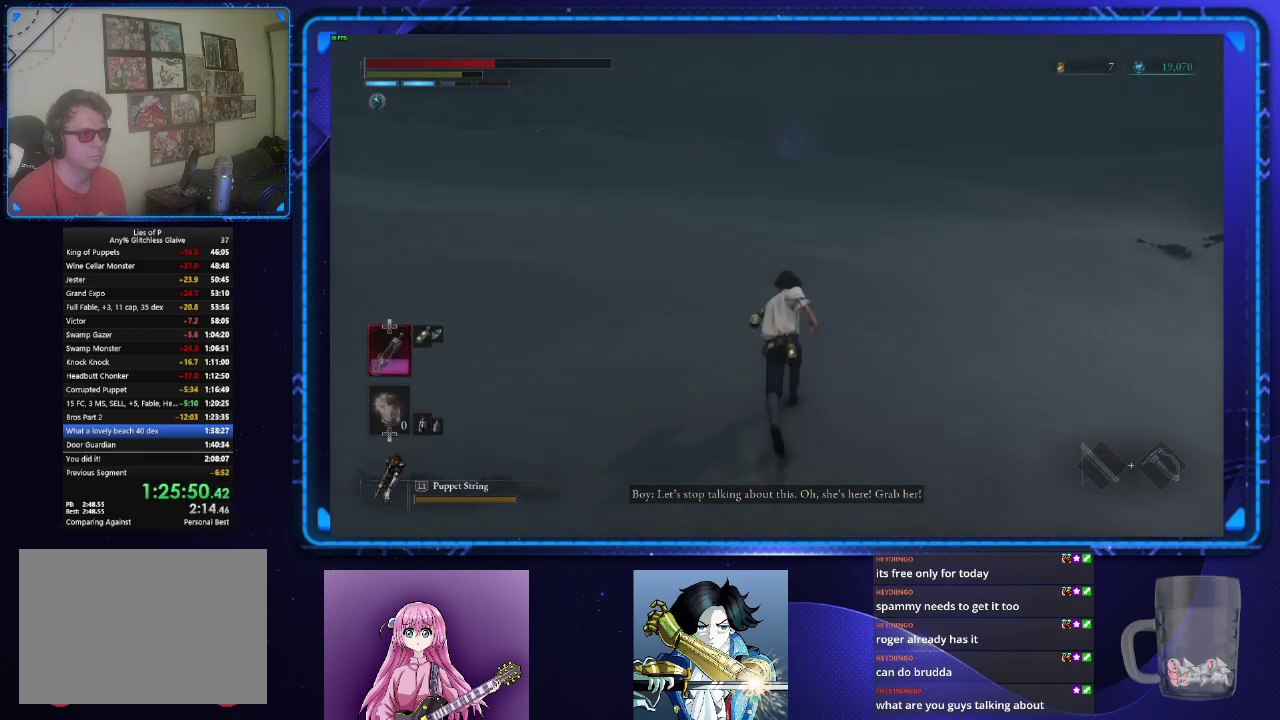
{"buttons": ["CIRCLE"], "left_stick": "up", "right_stick": "center", "events": []}
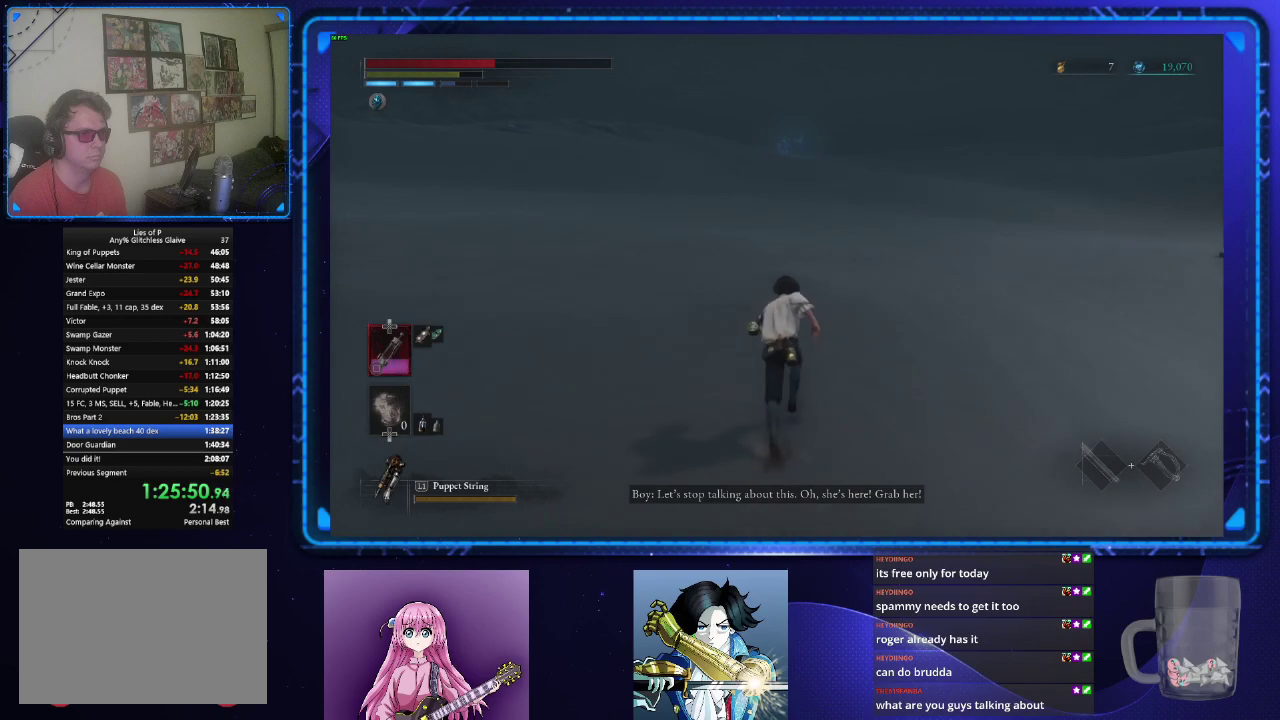
{"buttons": ["CIRCLE"], "left_stick": "up", "right_stick": "center", "events": []}
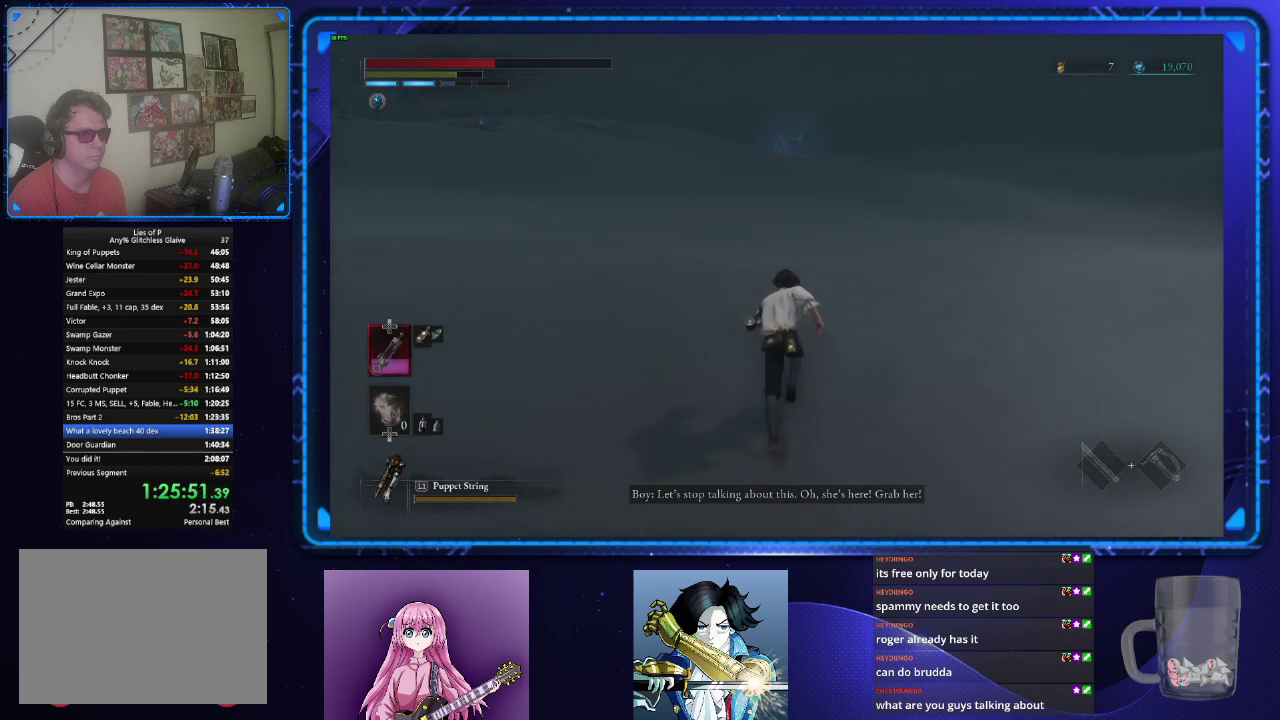
{"buttons": ["CIRCLE"], "left_stick": "up", "right_stick": "center", "events": []}
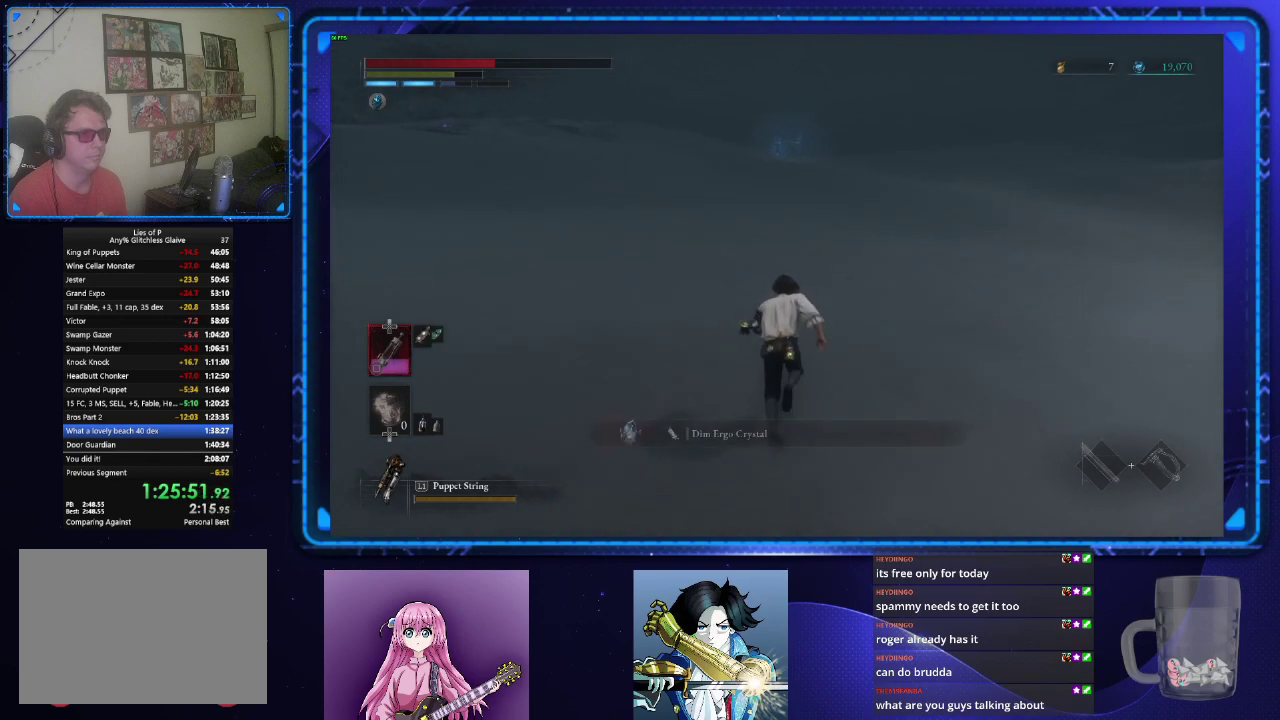
{"buttons": ["CIRCLE"], "left_stick": "up", "right_stick": "center", "events": []}
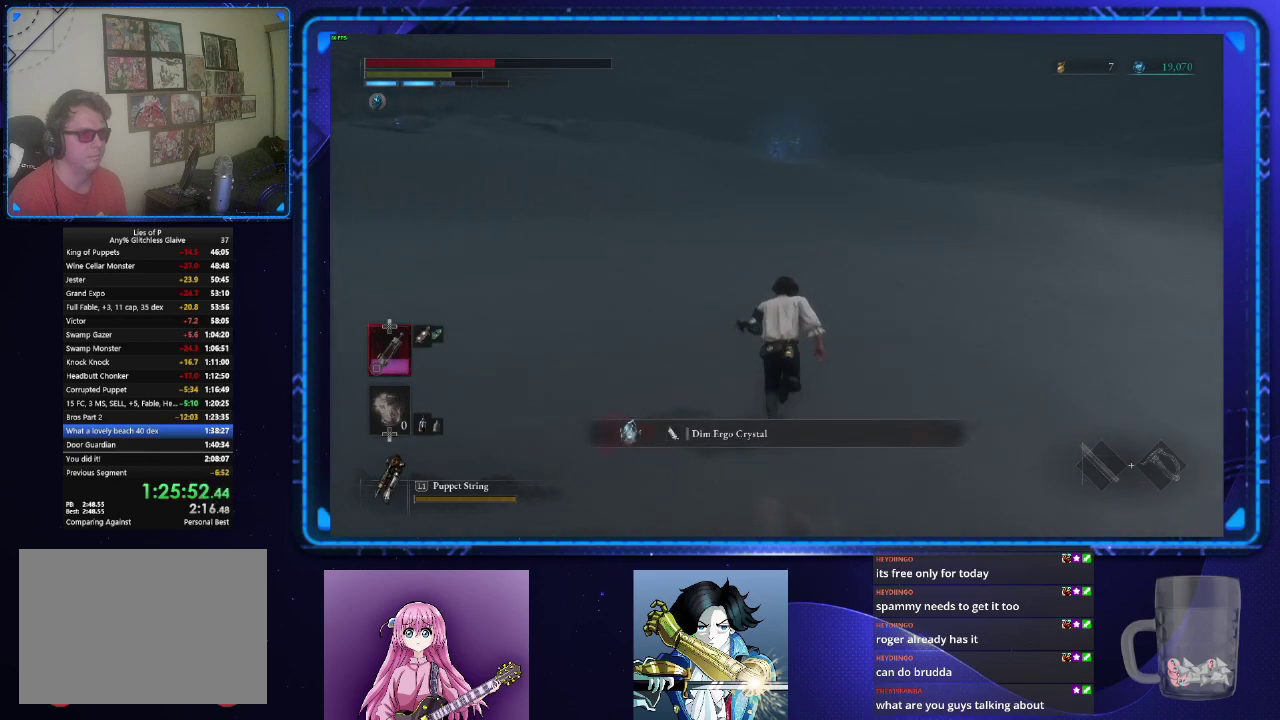
{"buttons": ["CIRCLE"], "left_stick": "up", "right_stick": "center", "events": []}
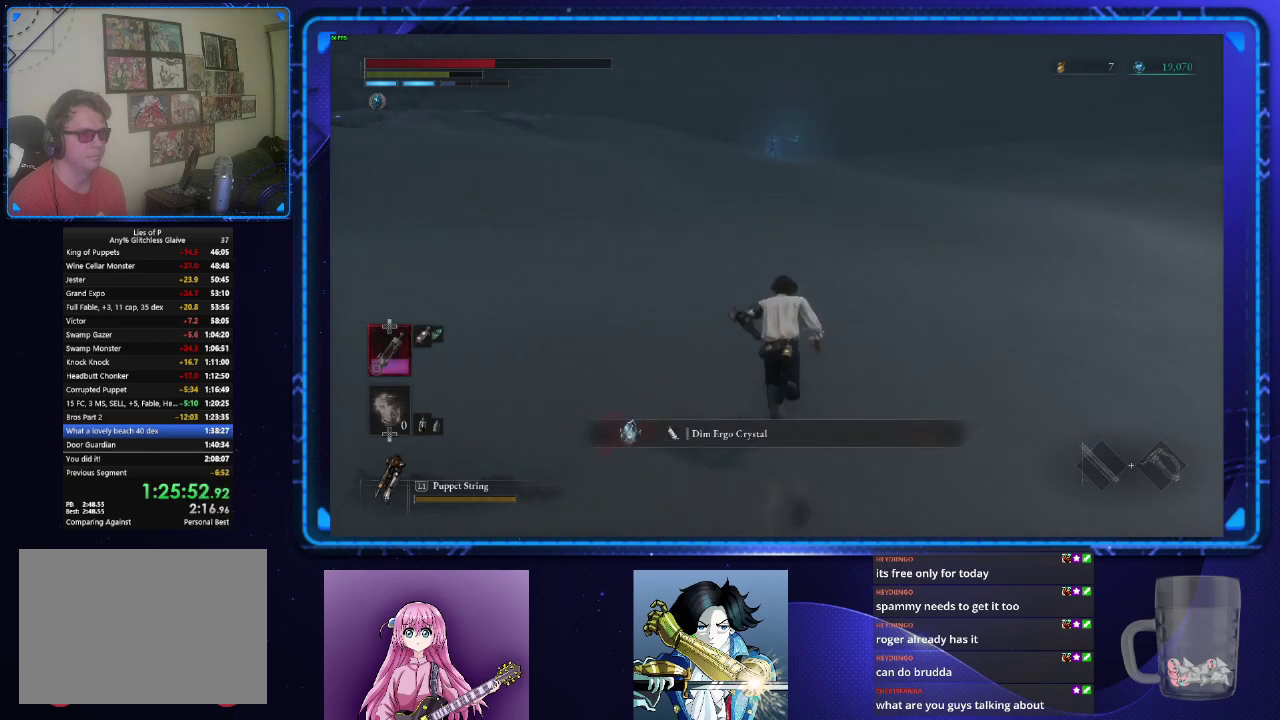
{"buttons": ["CIRCLE"], "left_stick": "up", "right_stick": "center", "events": []}
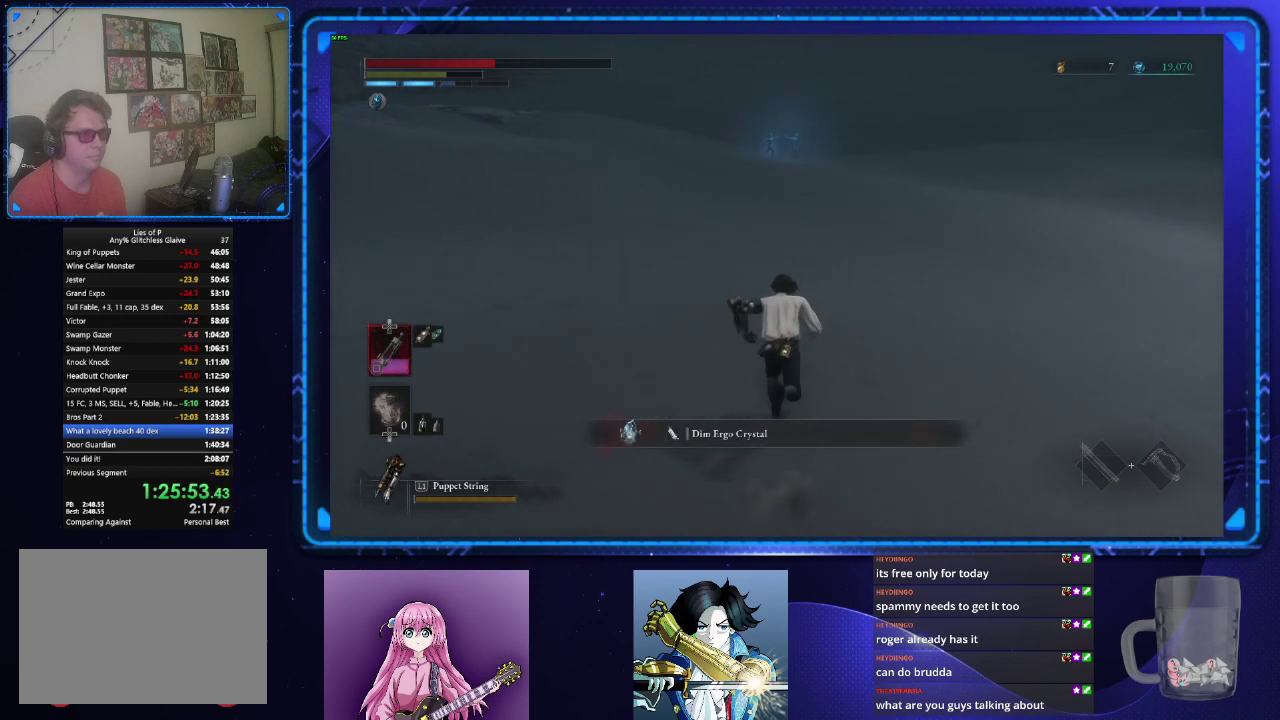
{"buttons": ["CIRCLE"], "left_stick": "up", "right_stick": "center", "events": []}
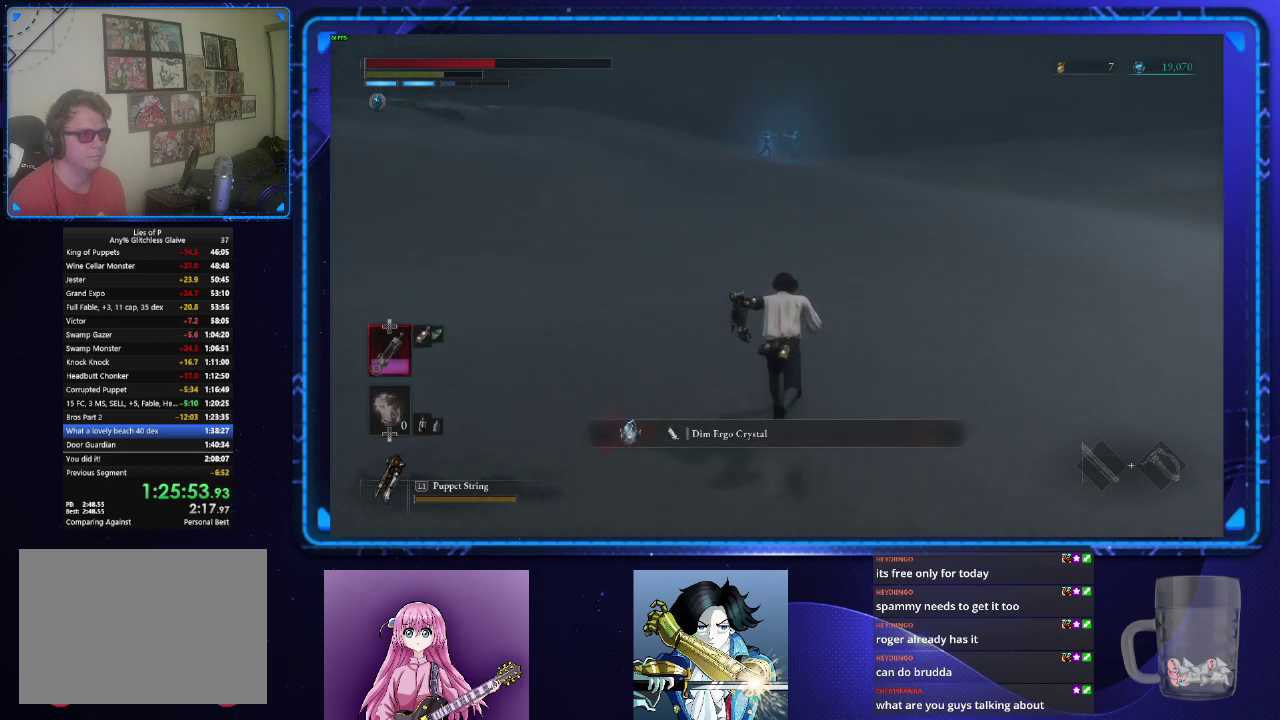
{"buttons": ["CIRCLE"], "left_stick": "up", "right_stick": "center", "events": []}
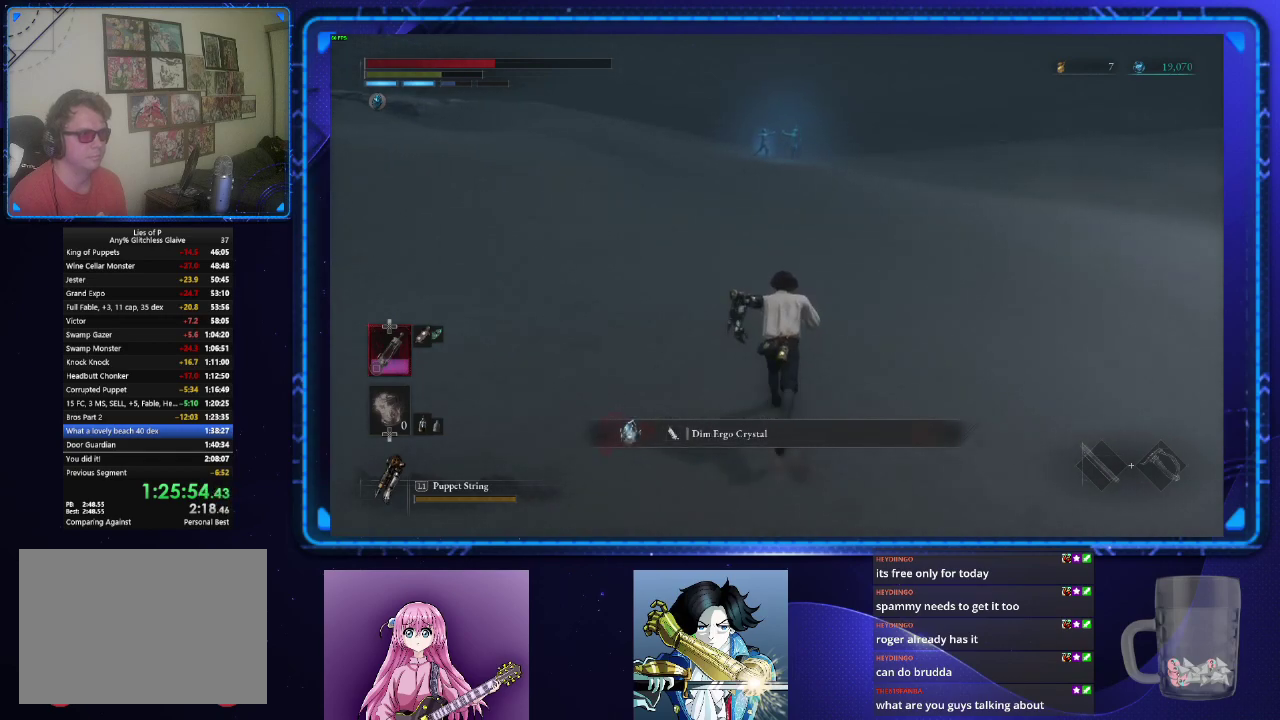
{"buttons": ["CIRCLE"], "left_stick": "up", "right_stick": "center", "events": []}
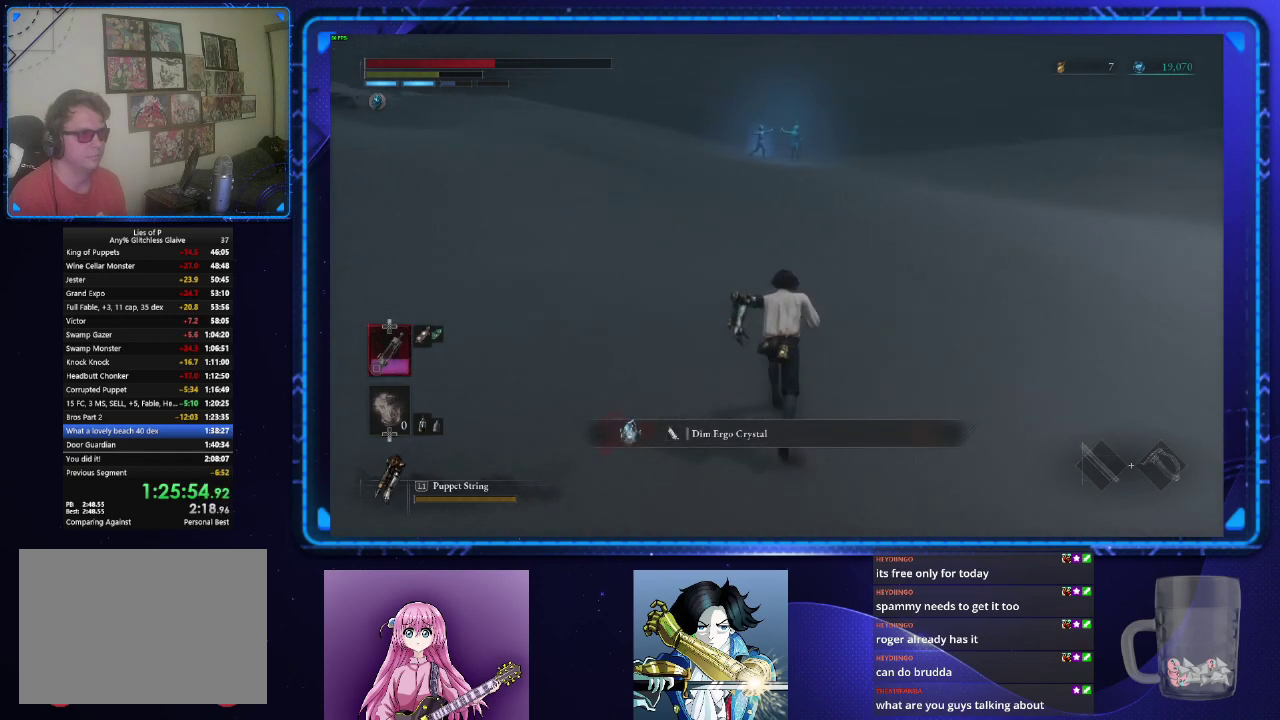
{"buttons": ["CIRCLE"], "left_stick": "up", "right_stick": "center", "events": []}
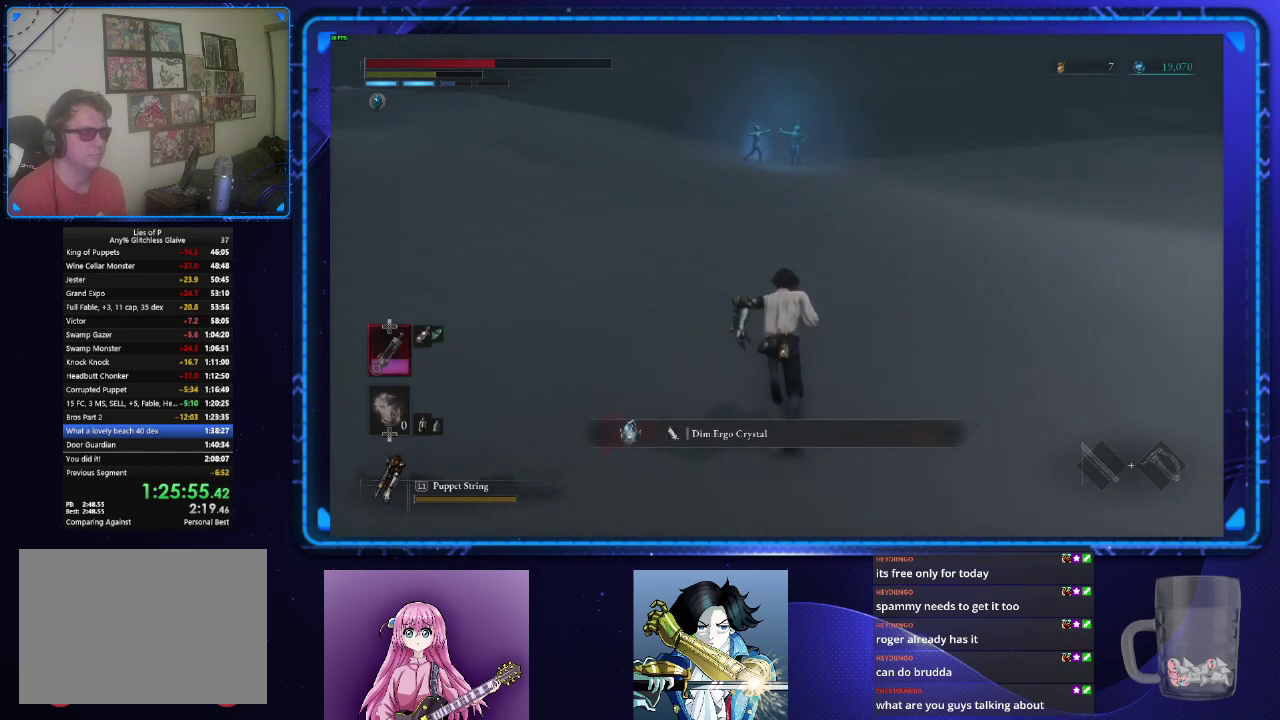
{"buttons": ["CIRCLE"], "left_stick": "up", "right_stick": "center", "events": []}
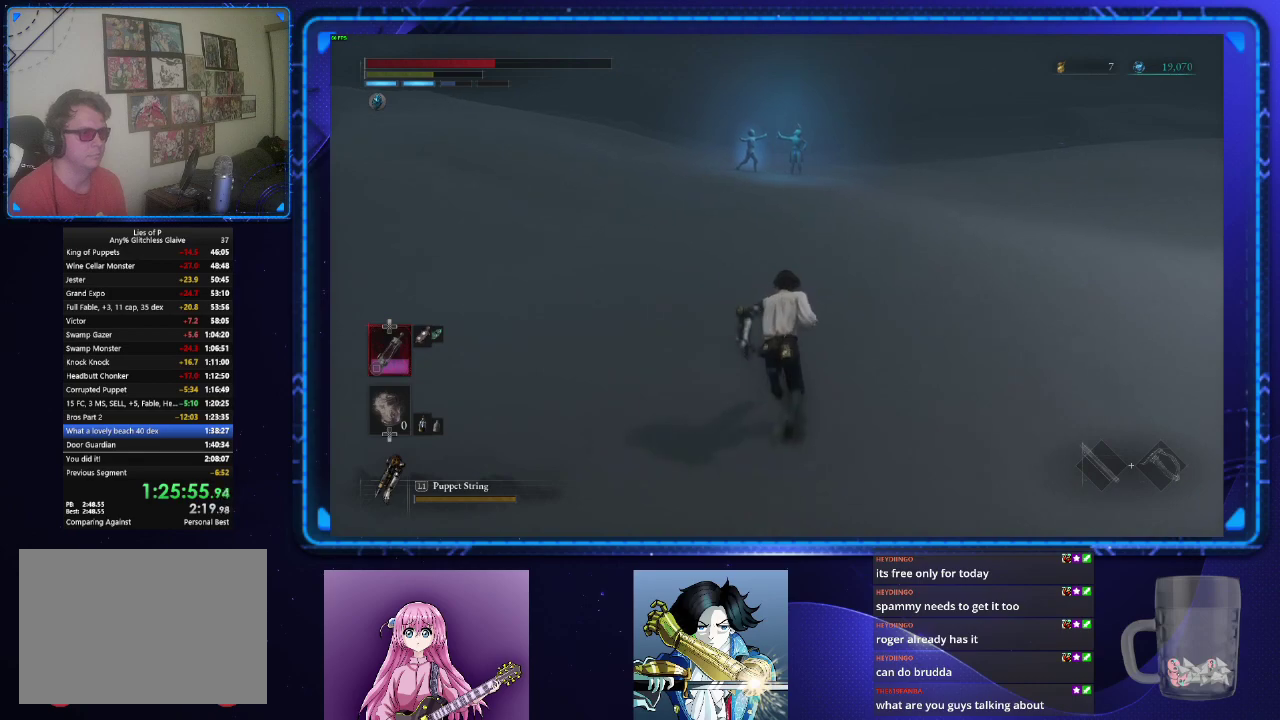
{"buttons": ["CIRCLE"], "left_stick": "up", "right_stick": "center", "events": []}
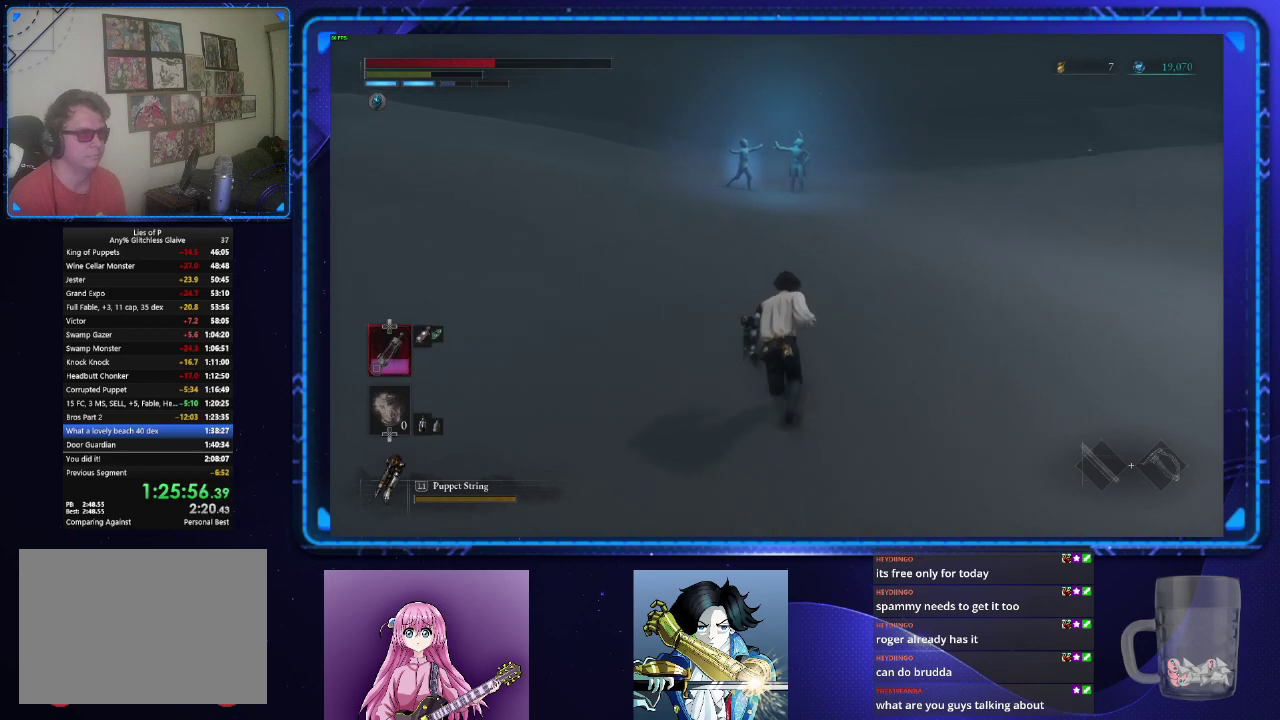
{"buttons": ["CIRCLE"], "left_stick": "up", "right_stick": "center", "events": []}
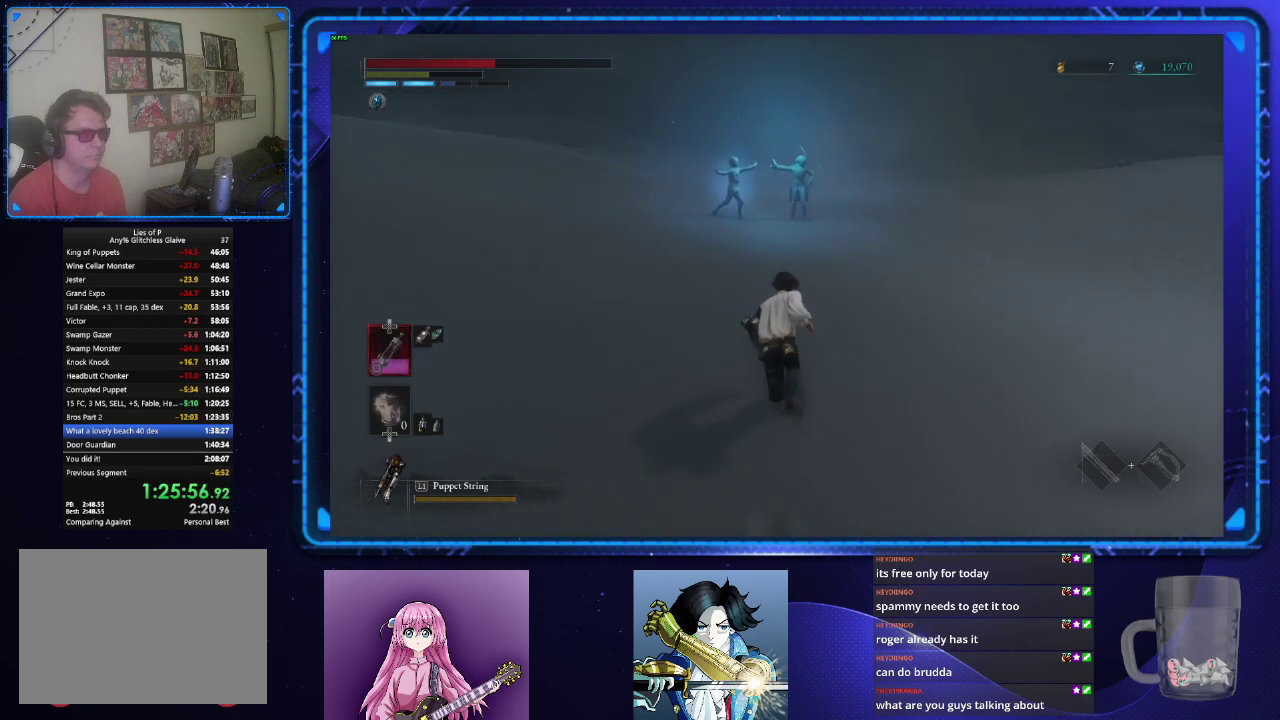
{"buttons": ["CROSS", "CIRCLE"], "left_stick": "up", "right_stick": "center", "events": [[300, "CROSS", "down"], [367, "CROSS", "up"], [451, "CROSS", "down"]]}
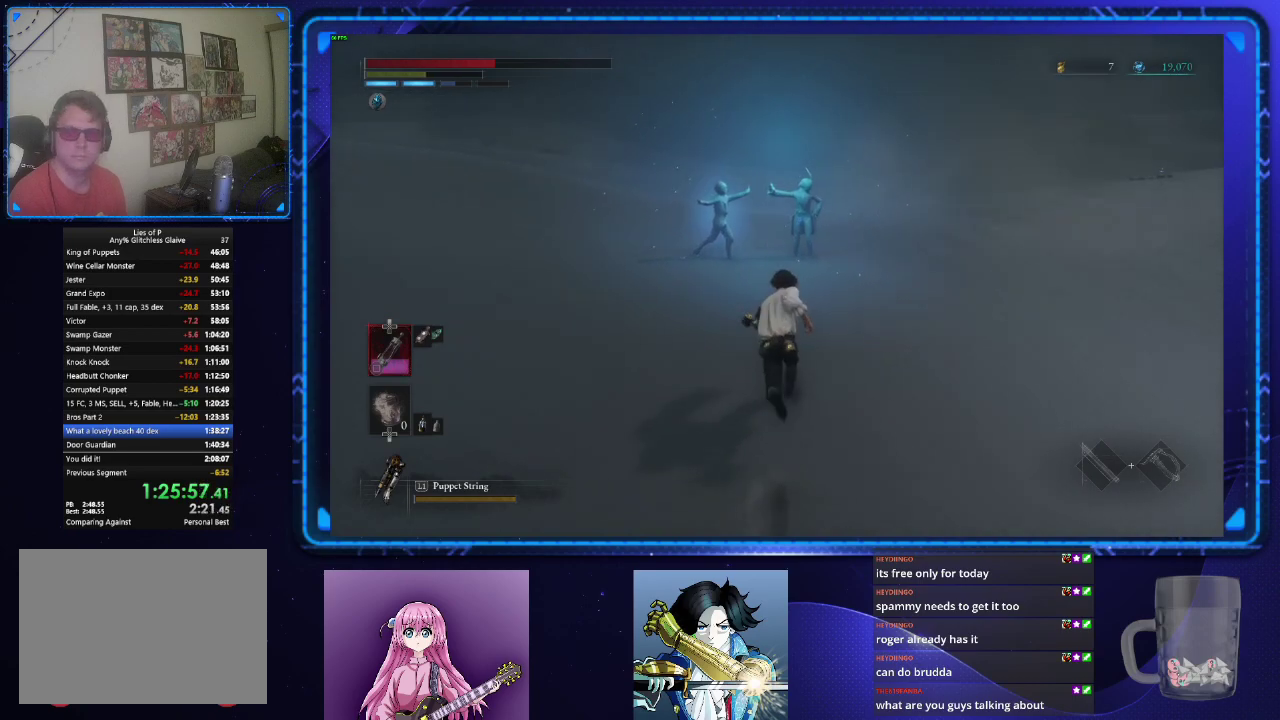
{"buttons": ["CIRCLE"], "left_stick": "up", "right_stick": "center", "events": [[50, "CROSS", "up"], [133, "CROSS", "down"], [184, "CROSS", "up"], [250, "CROSS", "down"], [350, "CROSS", "up"], [400, "CROSS", "down"], [501, "CROSS", "up"]]}
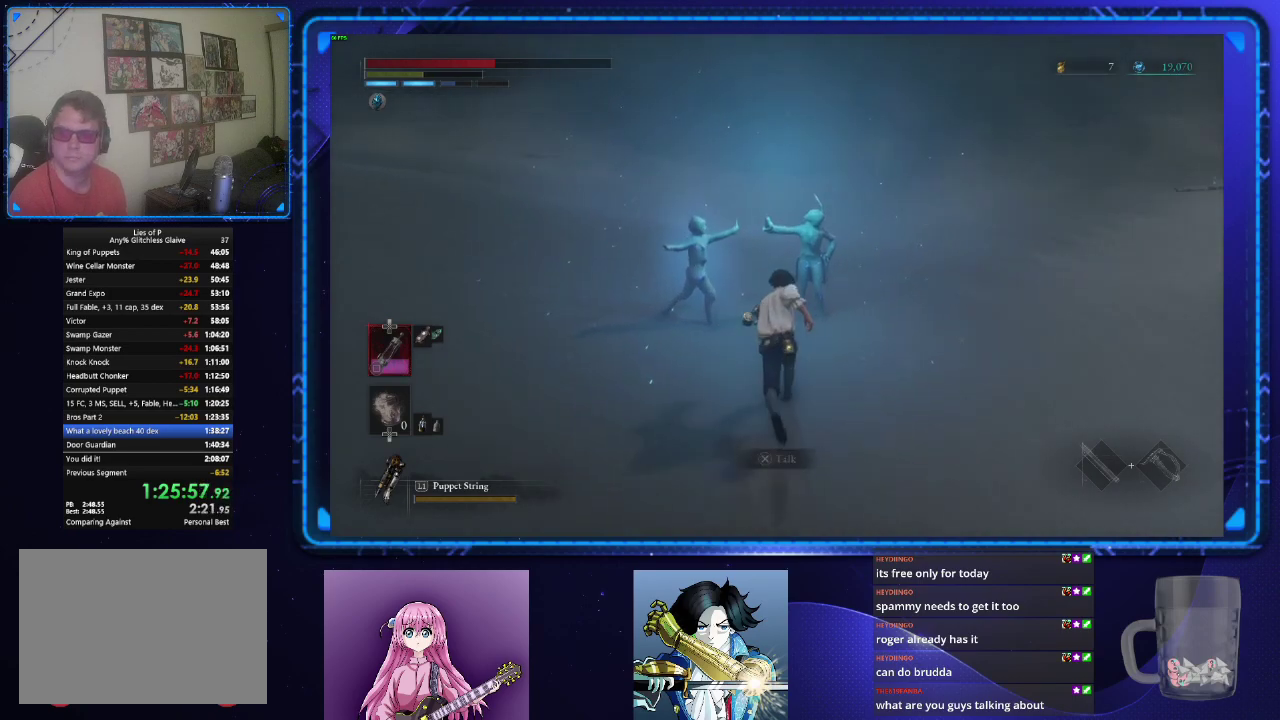
{"buttons": ["CROSS", "CIRCLE"], "left_stick": "center", "right_stick": "center", "events": [[66, "CROSS", "down"], [150, "CROSS", "up"], [216, "CROSS", "down"], [266, "CROSS", "up"], [350, "CROSS", "down"], [400, "left_stick", "center"], [450, "CROSS", "up"], [500, "CROSS", "down"]]}
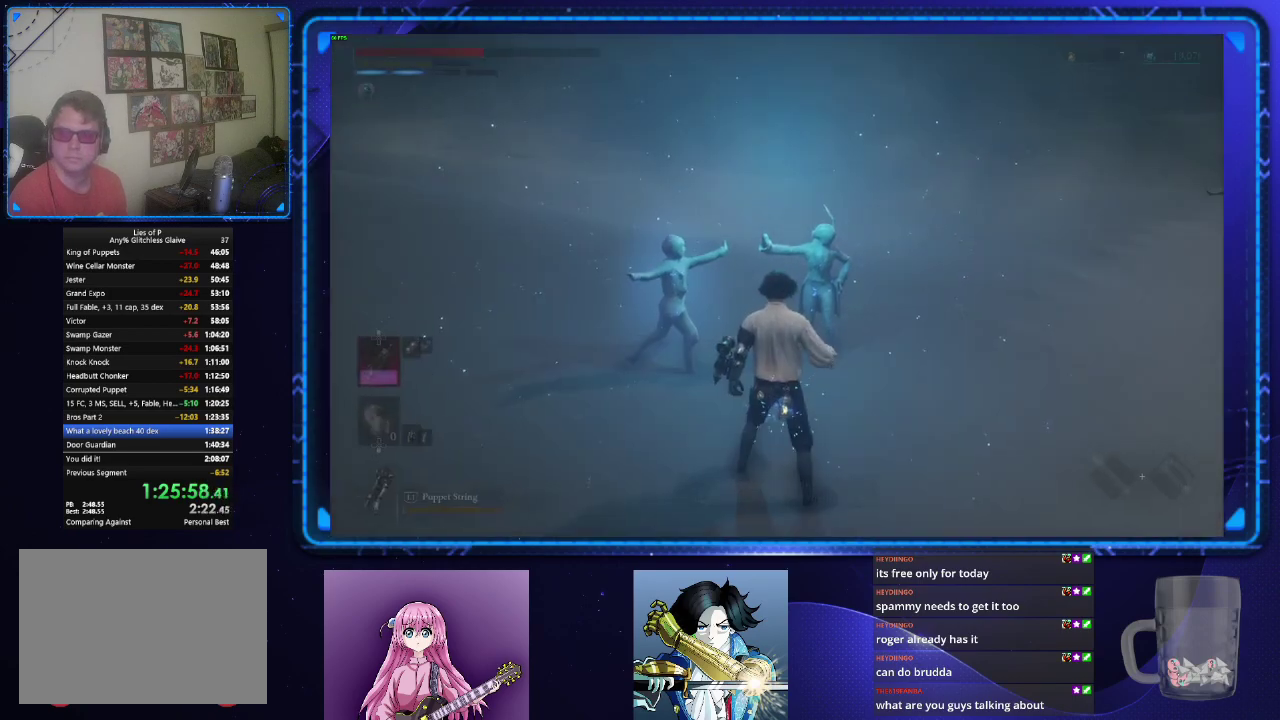
{"buttons": ["CIRCLE"], "left_stick": "right", "right_stick": "center", "events": [[100, "CROSS", "up"], [184, "CROSS", "down"], [250, "CROSS", "up"], [350, "CROSS", "down"], [400, "CROSS", "up"], [400, "left_stick", "right"]]}
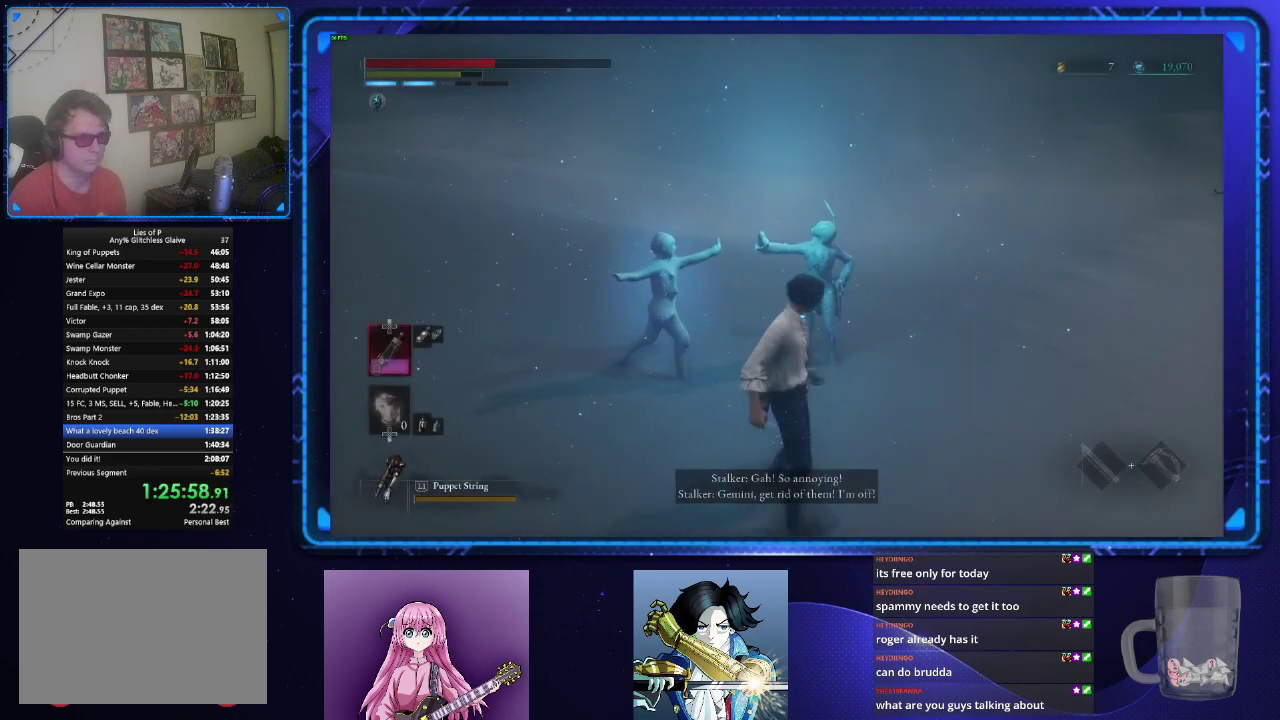
{"buttons": ["CIRCLE"], "left_stick": "up", "right_stick": "center", "events": [[100, "left_stick", "up-right"], [100, "right_stick", "right"], [216, "right_stick", "center"], [350, "left_stick", "up"]]}
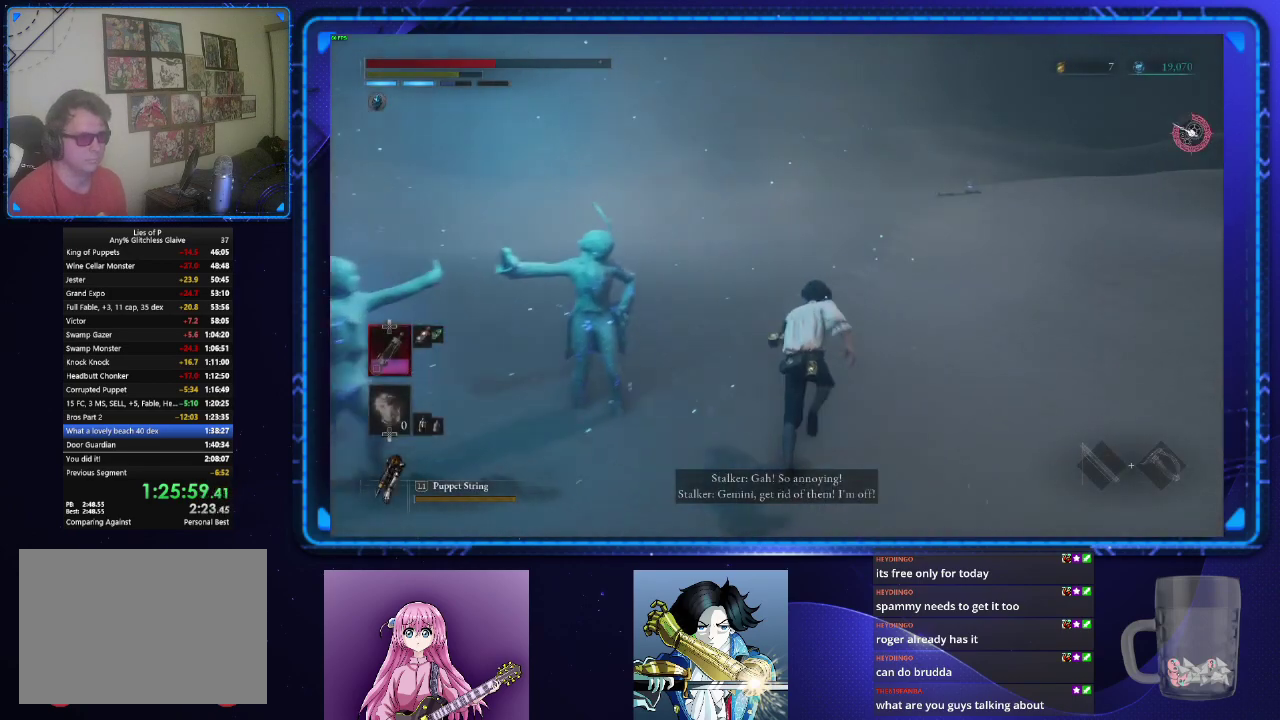
{"buttons": ["CIRCLE"], "left_stick": "up", "right_stick": "center", "events": []}
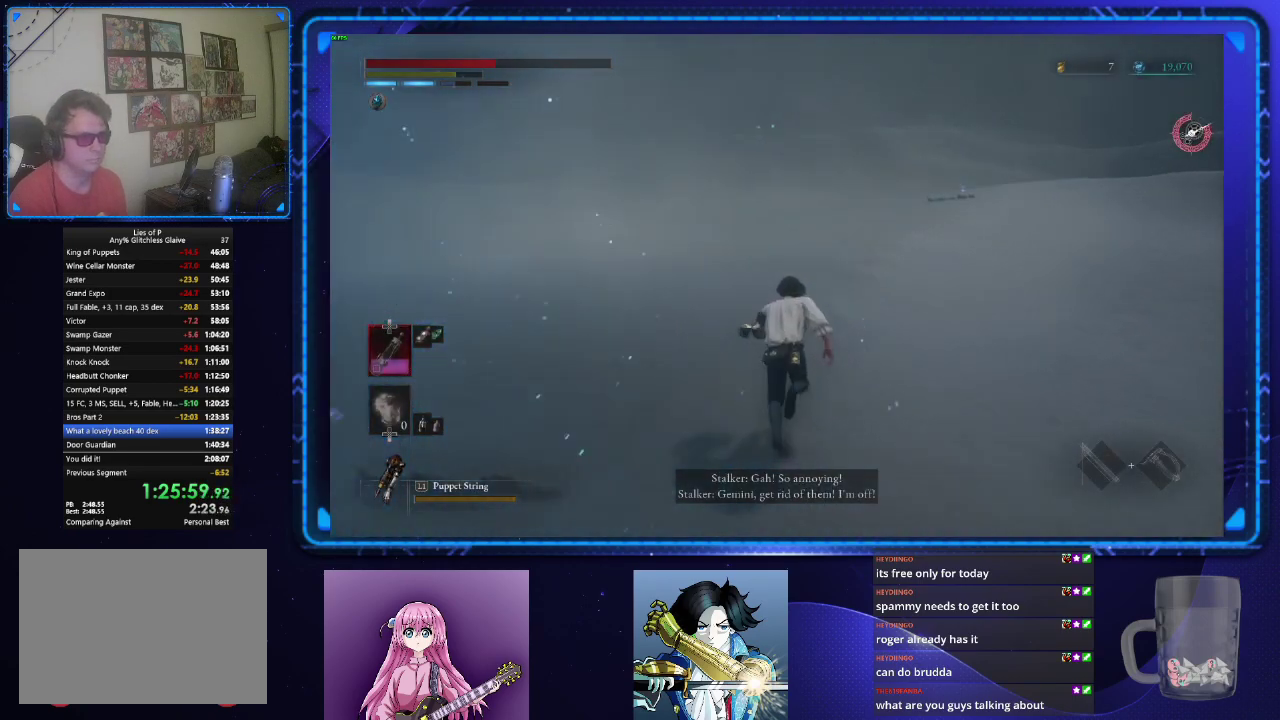
{"buttons": ["CIRCLE"], "left_stick": "up", "right_stick": "up-left", "events": [[483, "right_stick", "up-left"]]}
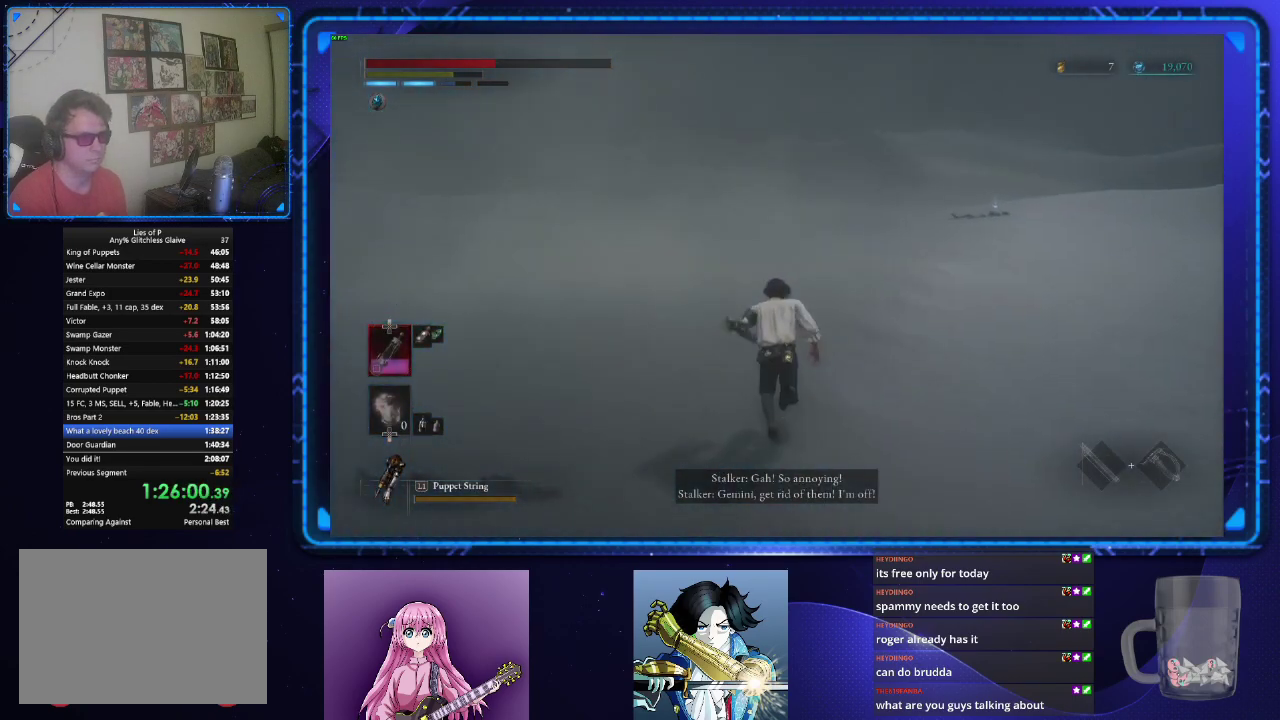
{"buttons": ["CIRCLE"], "left_stick": "up", "right_stick": "center", "events": [[100, "right_stick", "center"]]}
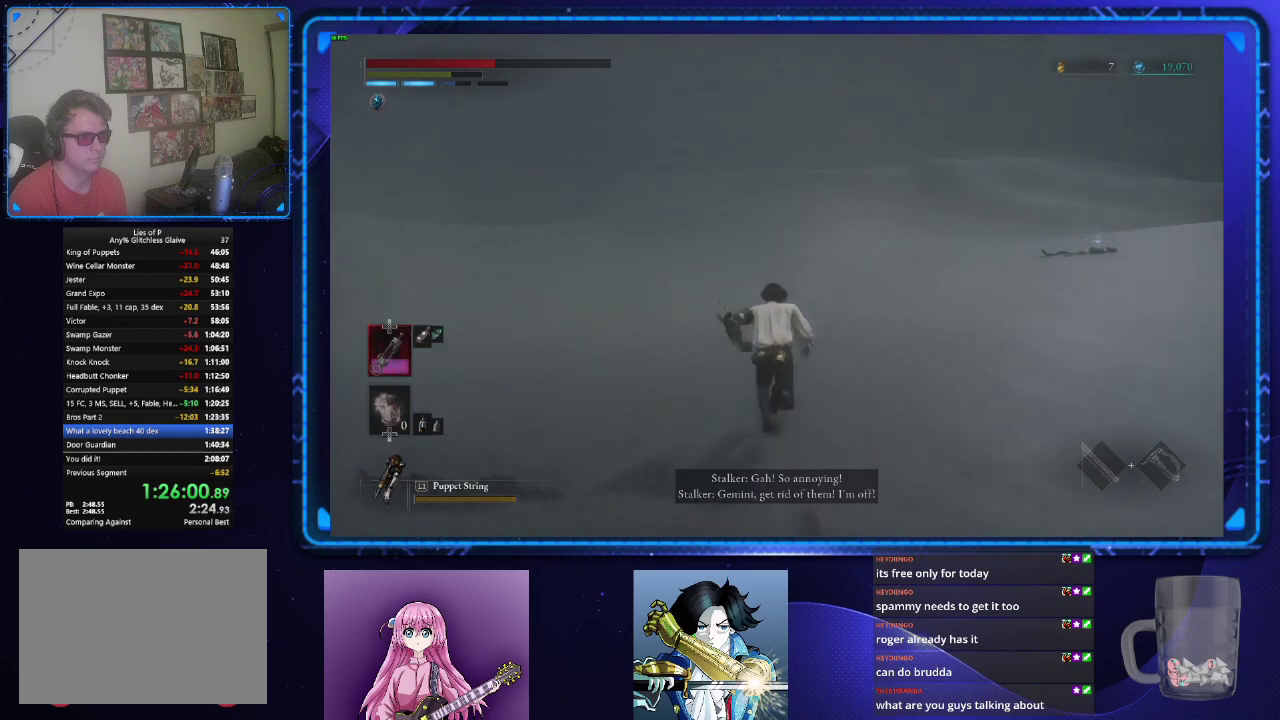
{"buttons": ["CIRCLE"], "left_stick": "up", "right_stick": "center", "events": []}
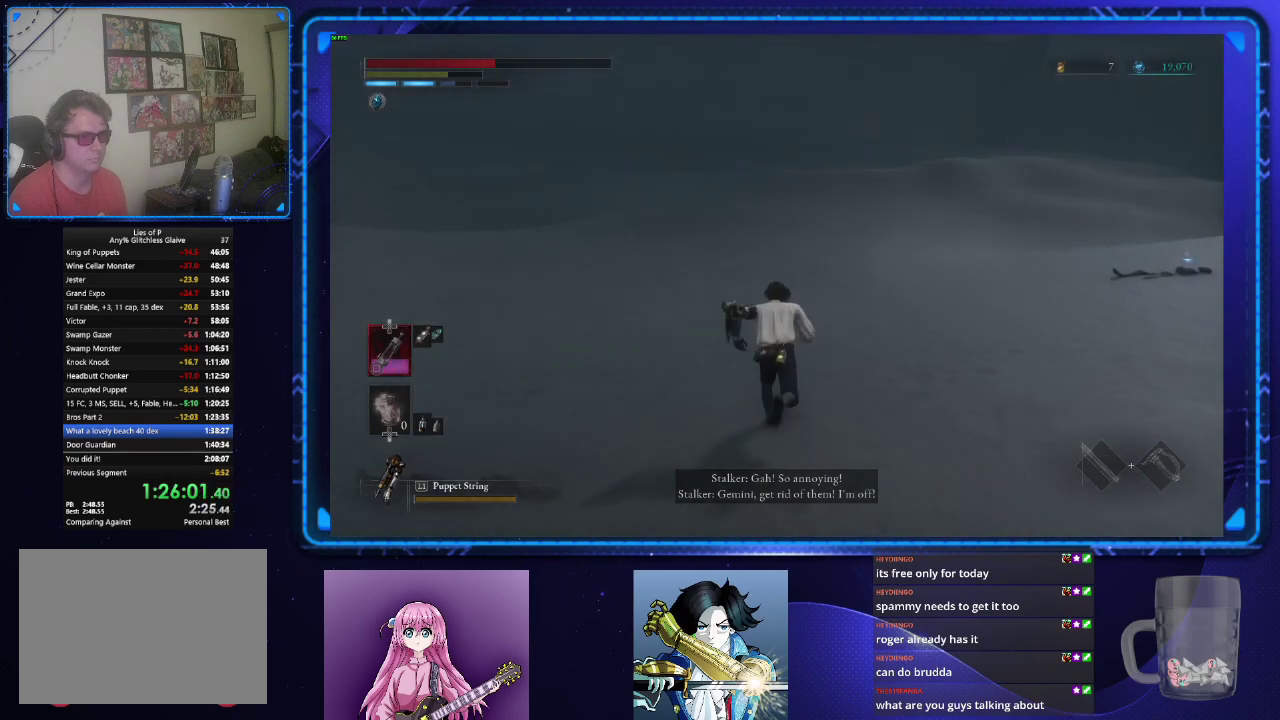
{"buttons": ["CIRCLE"], "left_stick": "up", "right_stick": "center", "events": []}
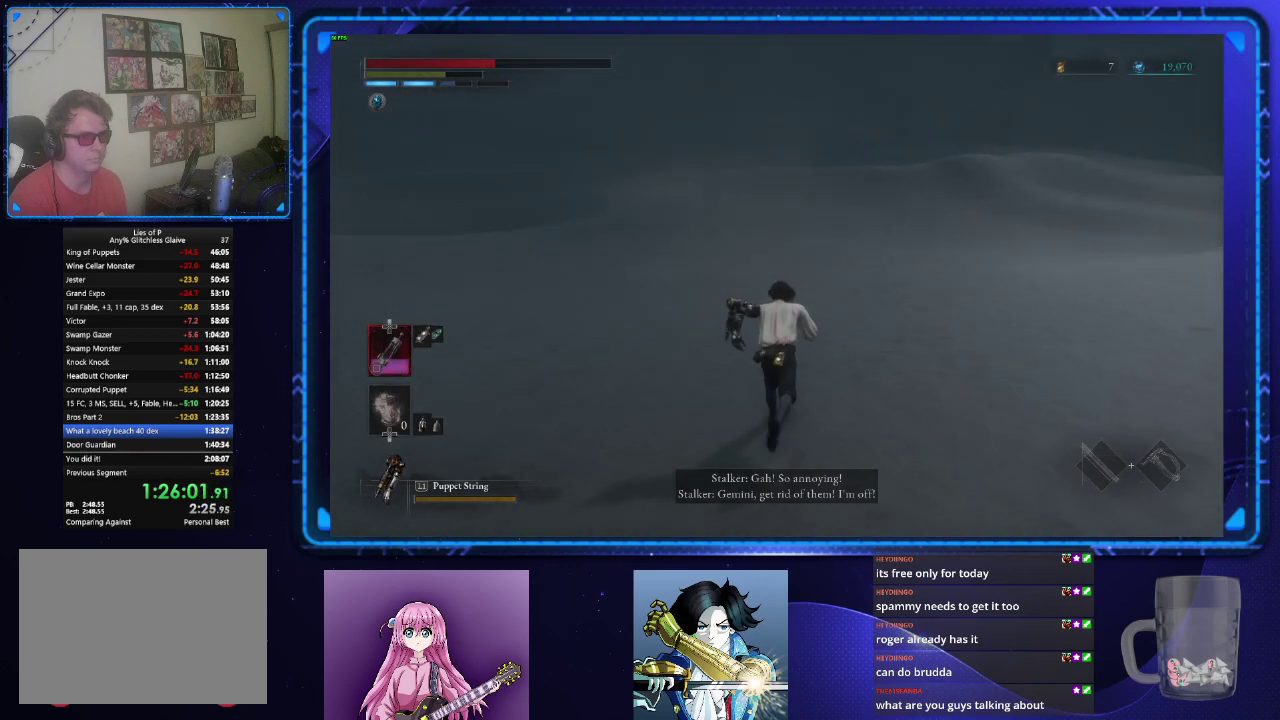
{"buttons": ["CIRCLE"], "left_stick": "up", "right_stick": "center", "events": []}
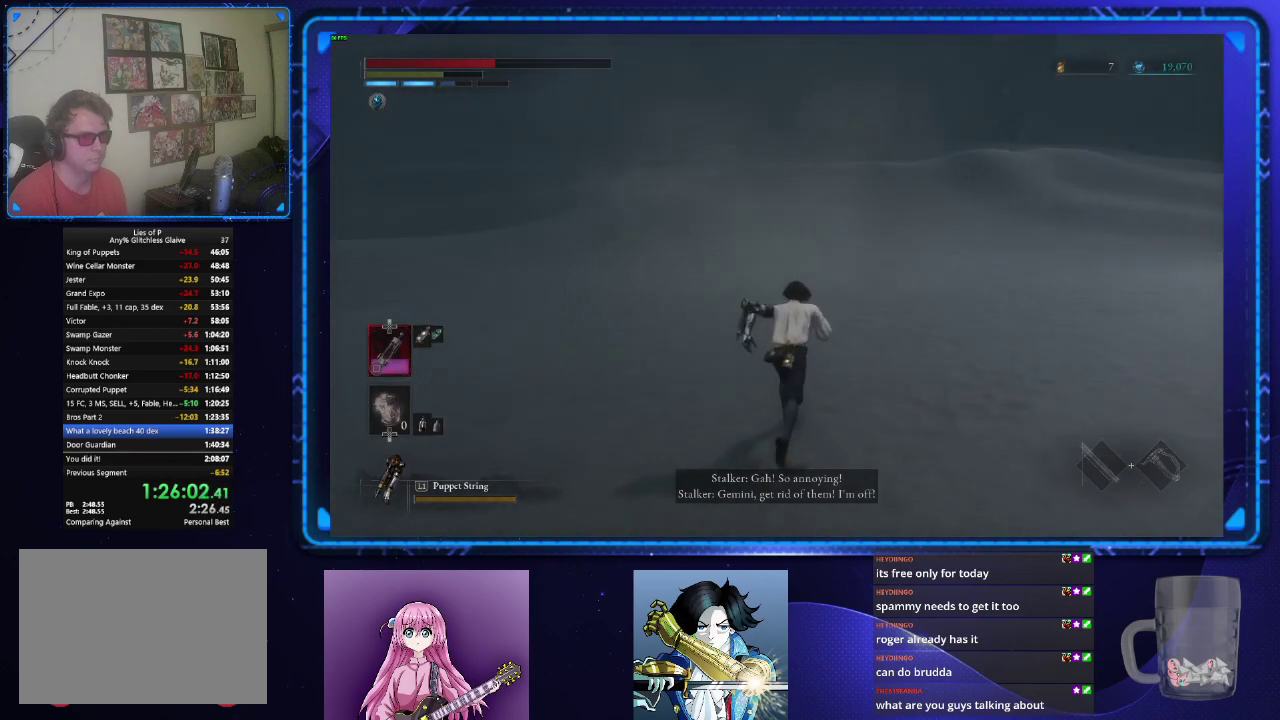
{"buttons": ["CIRCLE"], "left_stick": "up", "right_stick": "center", "events": []}